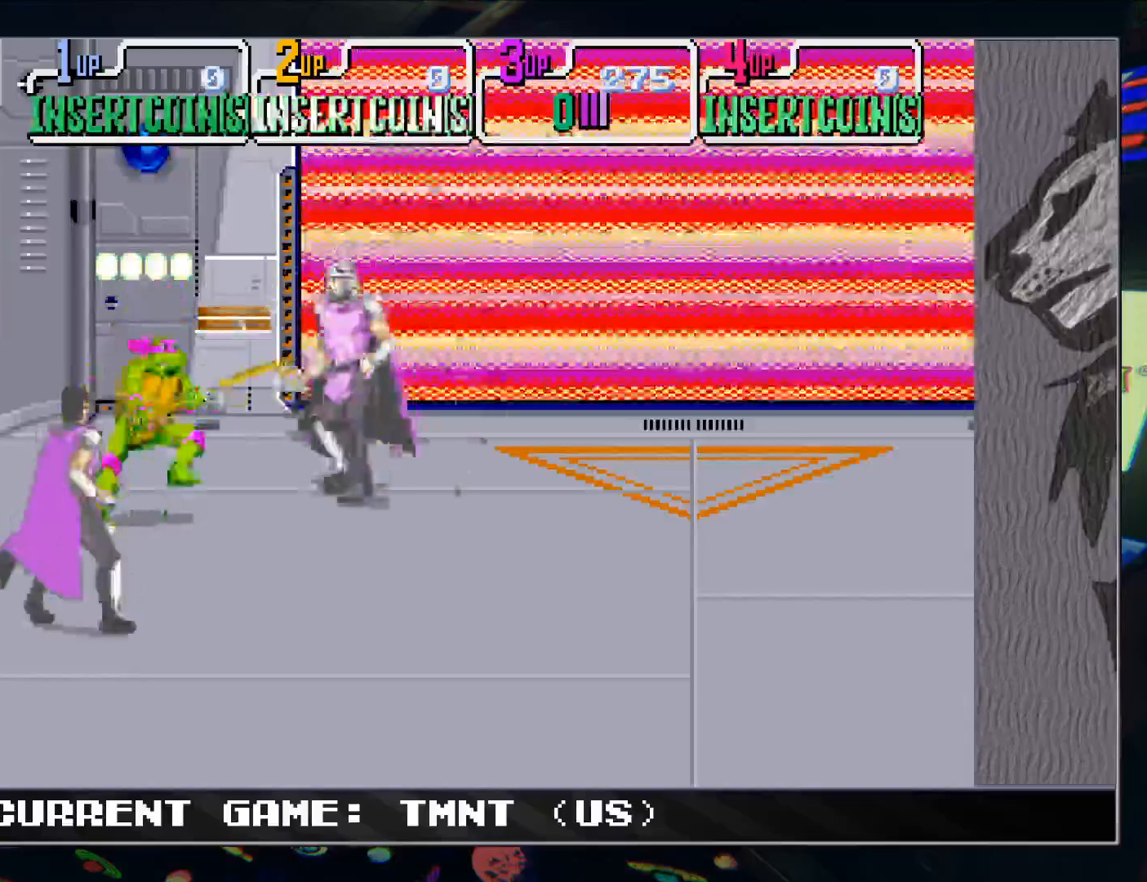
Gameplay with a controller (arcade stick); each line is a JSON object with the inputs held at the frame after it. "events" lists button and stick changes between this image and that frame as [ms after this image, input, new state], when the widget could be followed in between. Not read: L3 R3.
{"buttons": [], "left_stick": "center", "events": [[17, "TRIANGLE", "up"], [200, "left_stick", "up"], [467, "left_stick", "center"]]}
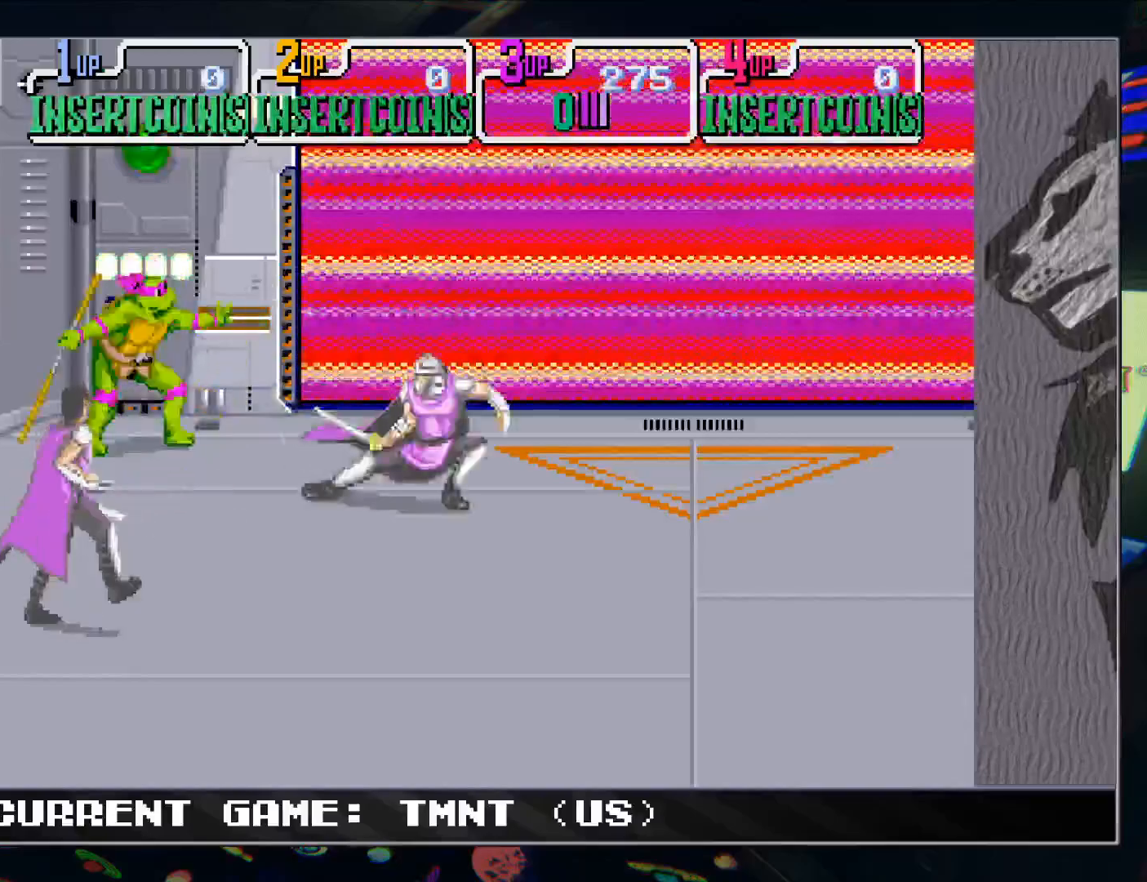
{"buttons": [], "left_stick": "center", "events": []}
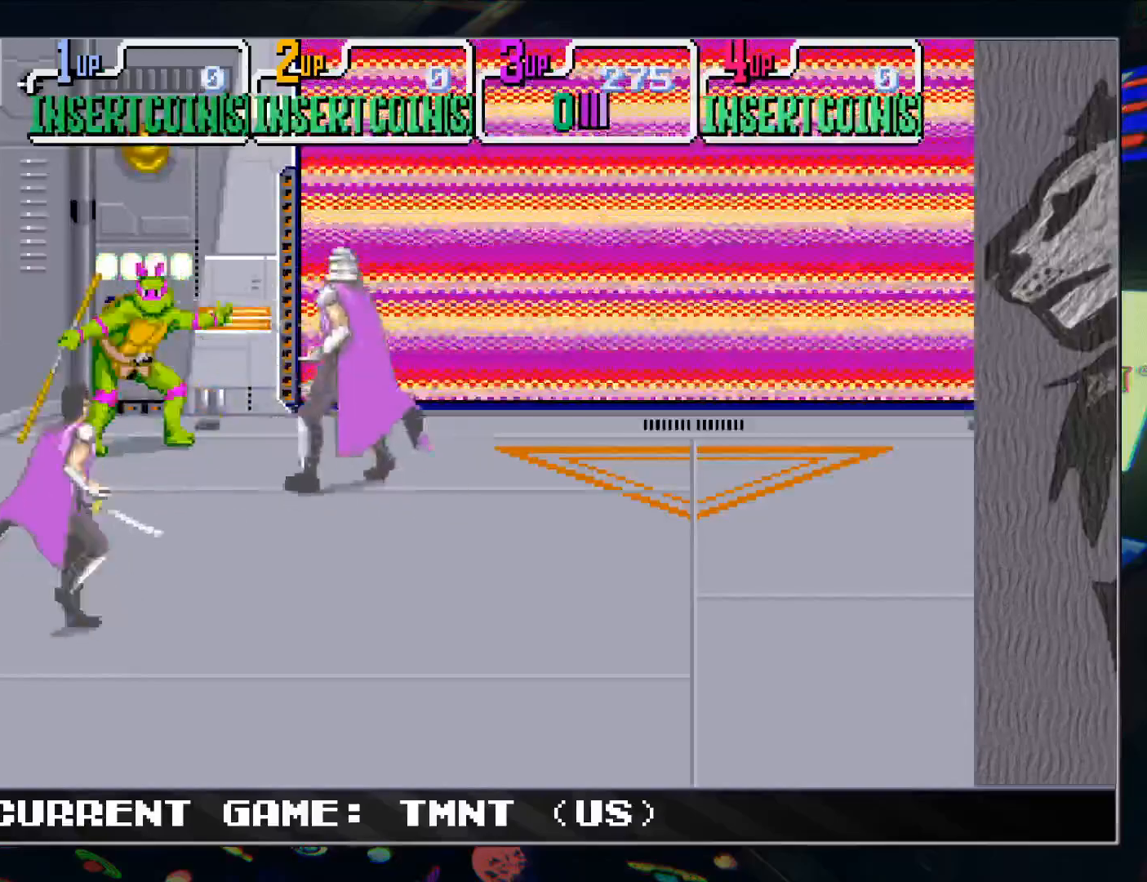
{"buttons": [], "left_stick": "down", "events": [[33, "TRIANGLE", "down"], [133, "TRIANGLE", "up"], [183, "left_stick", "down"]]}
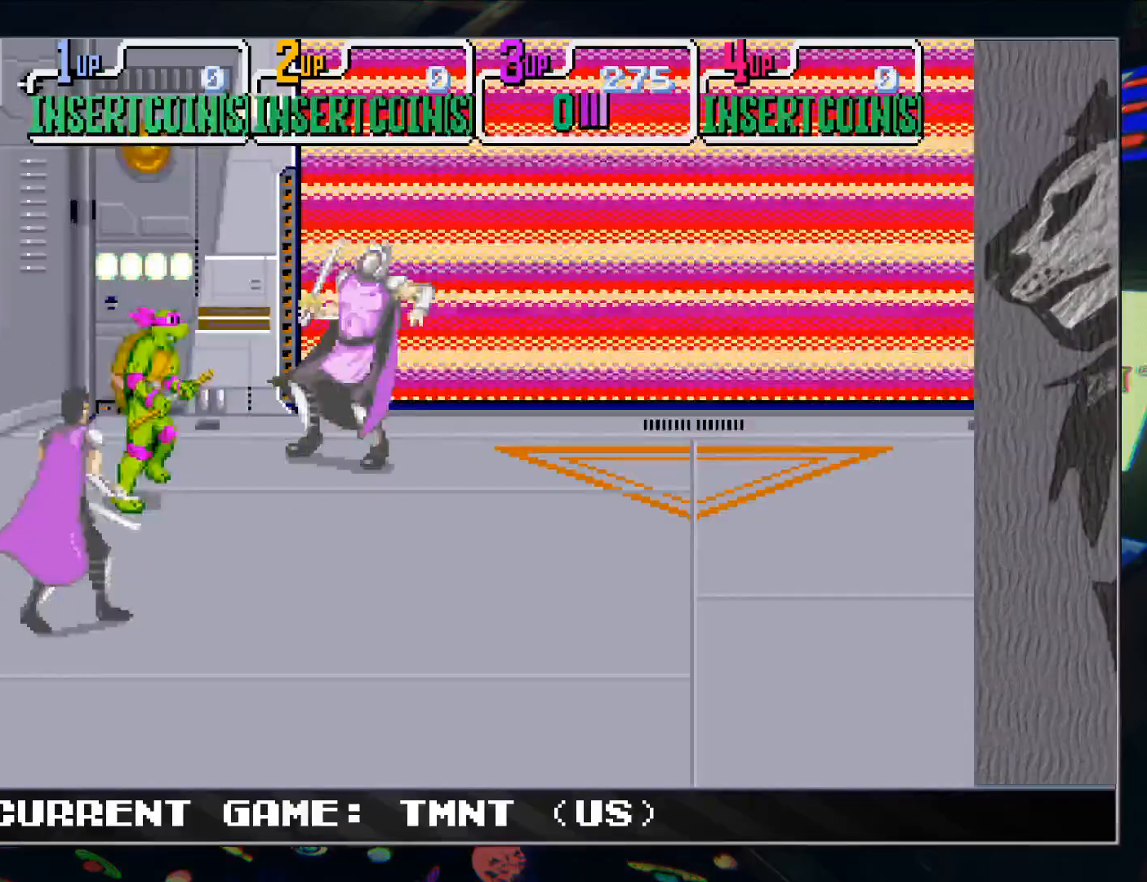
{"buttons": [], "left_stick": "up", "events": [[83, "left_stick", "center"], [217, "TRIANGLE", "down"], [317, "TRIANGLE", "up"], [433, "left_stick", "up"]]}
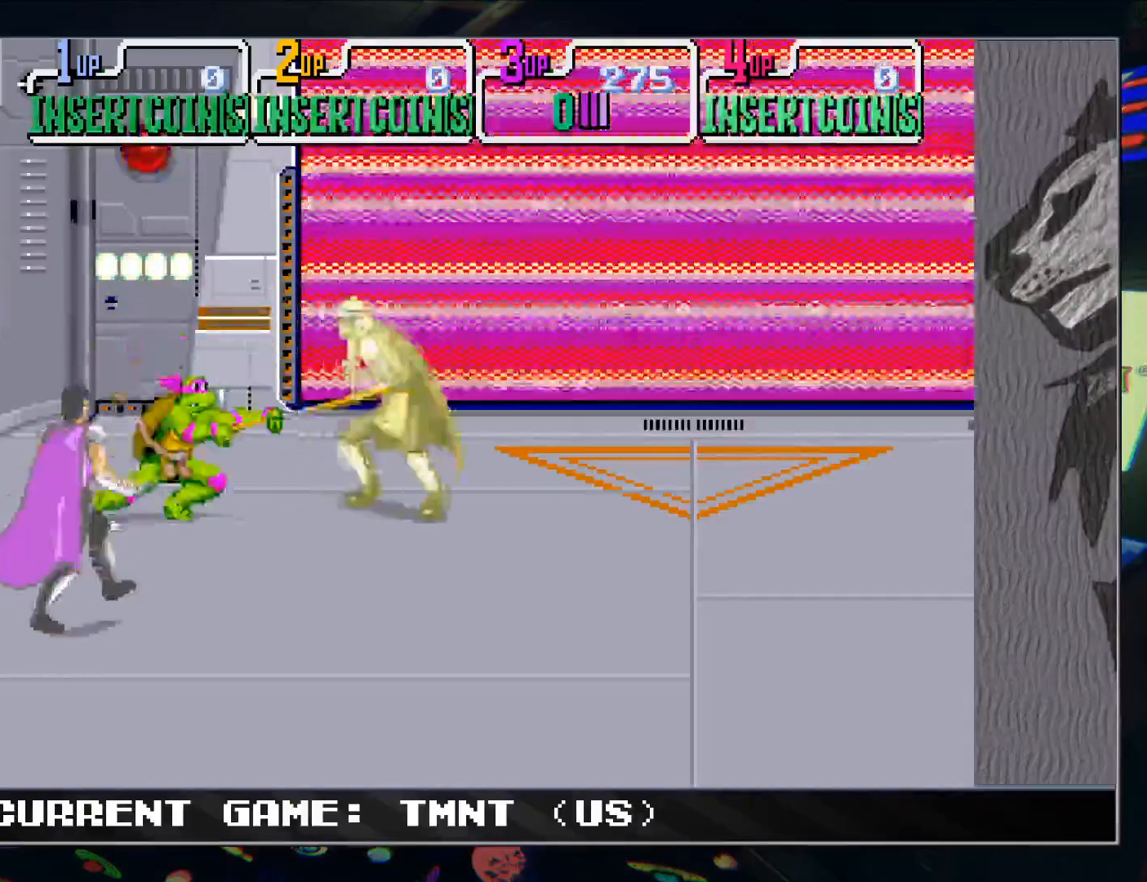
{"buttons": [], "left_stick": "center", "events": [[267, "left_stick", "center"]]}
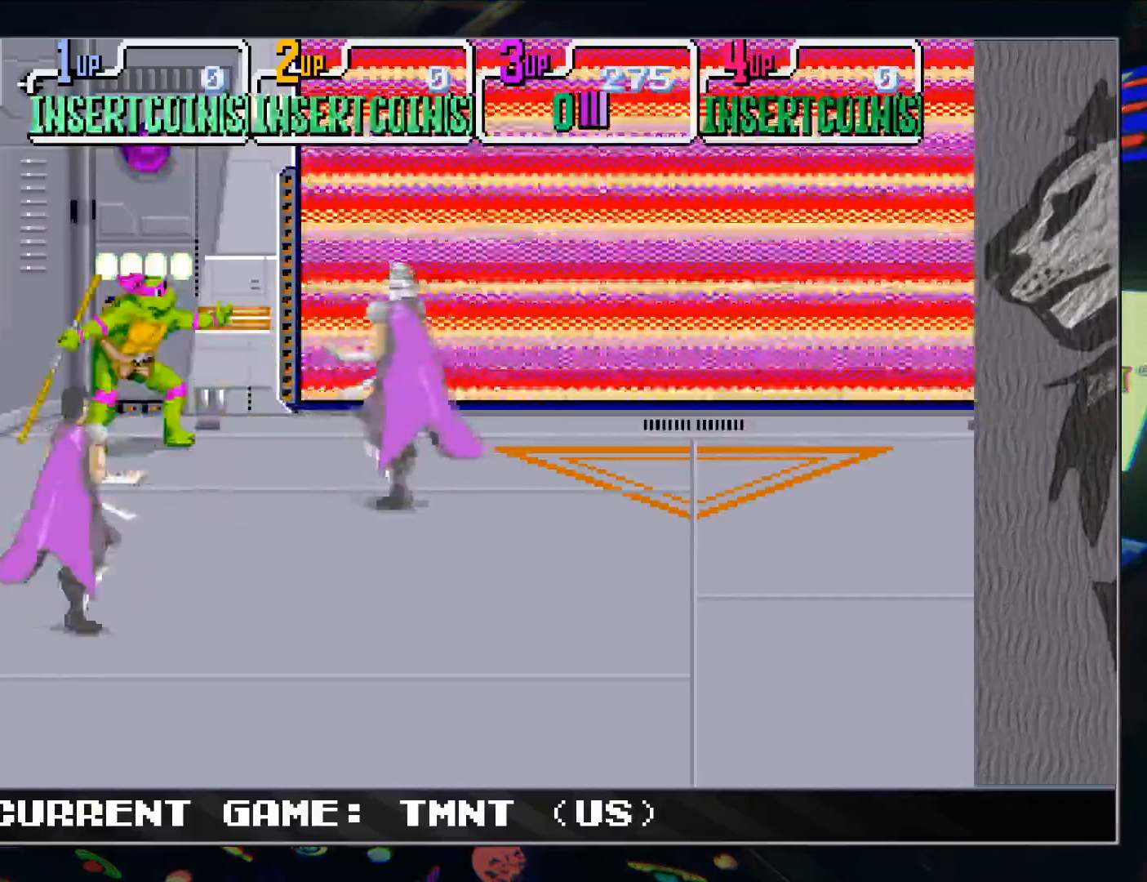
{"buttons": [], "left_stick": "down", "events": [[150, "TRIANGLE", "down"], [250, "TRIANGLE", "up"], [350, "left_stick", "down"]]}
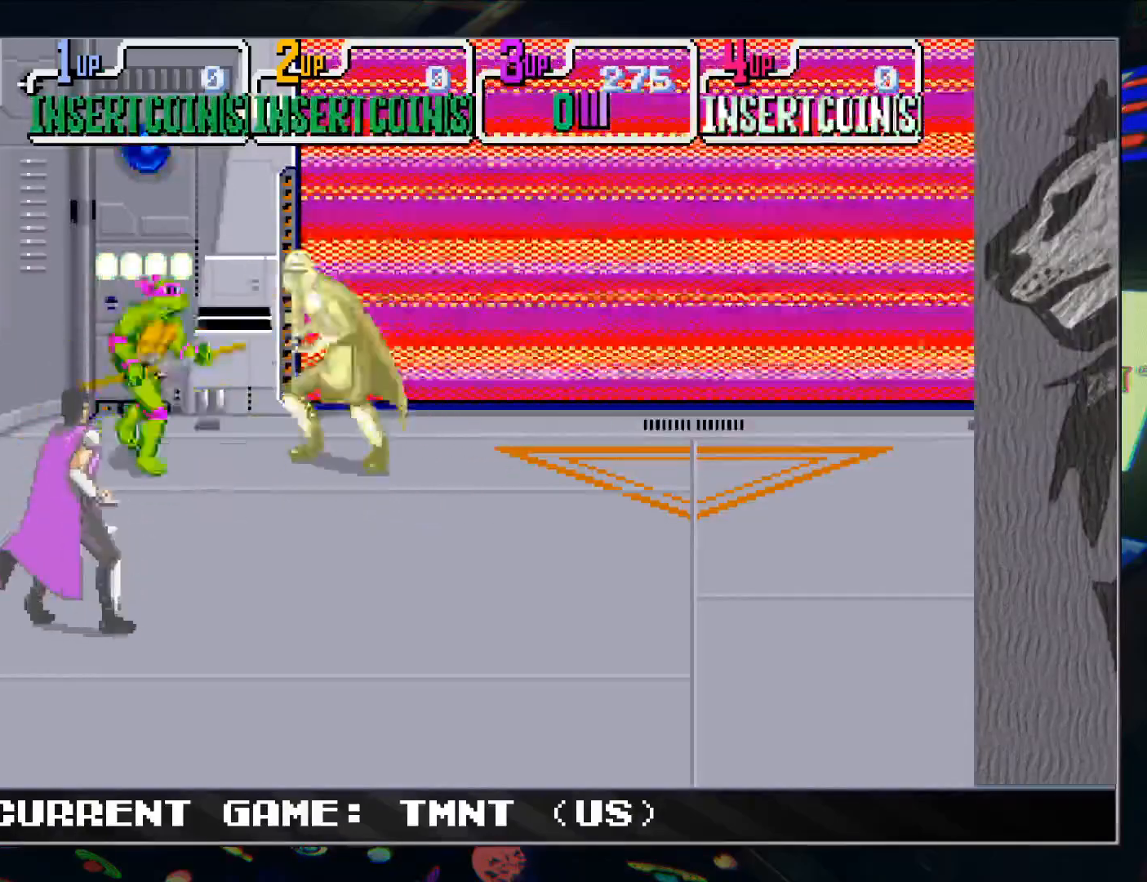
{"buttons": [], "left_stick": "center", "events": [[200, "left_stick", "center"], [283, "TRIANGLE", "down"], [367, "TRIANGLE", "up"]]}
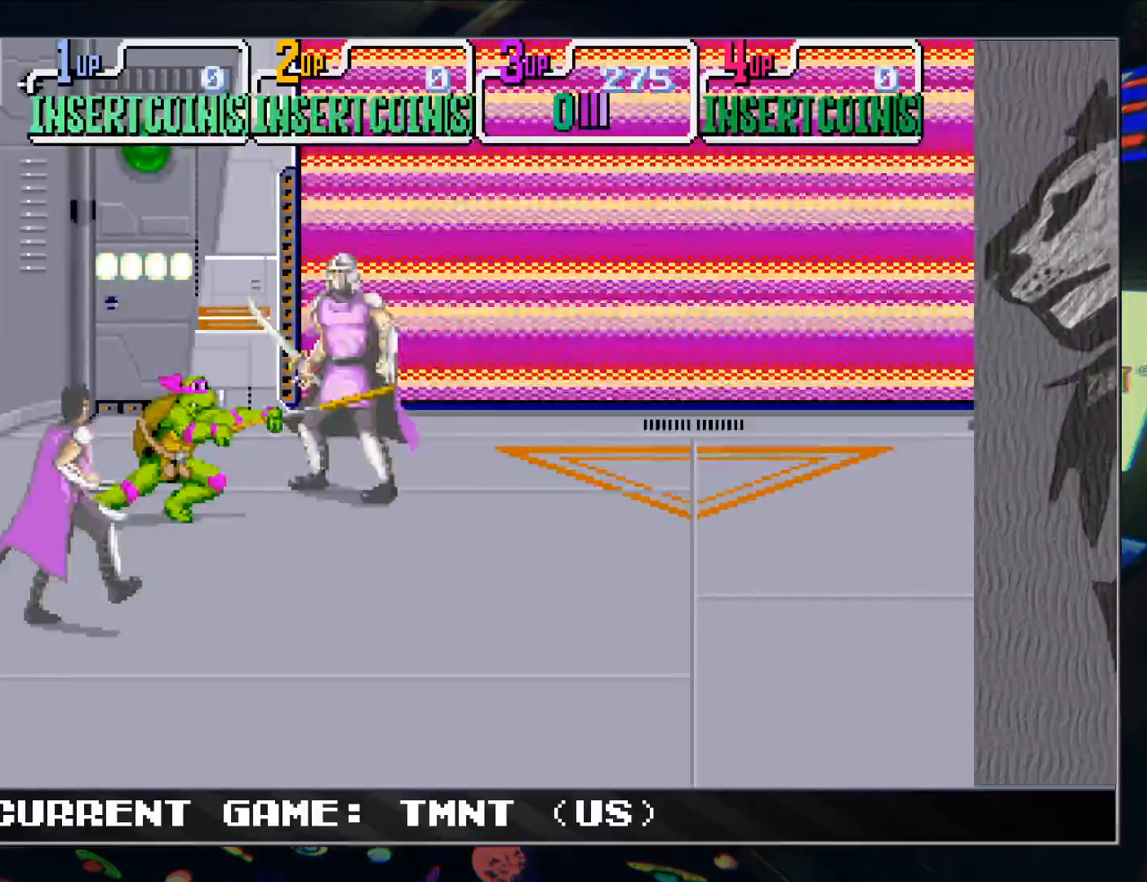
{"buttons": ["TRIANGLE"], "left_stick": "center", "events": [[83, "left_stick", "up"], [333, "left_stick", "center"], [417, "TRIANGLE", "down"]]}
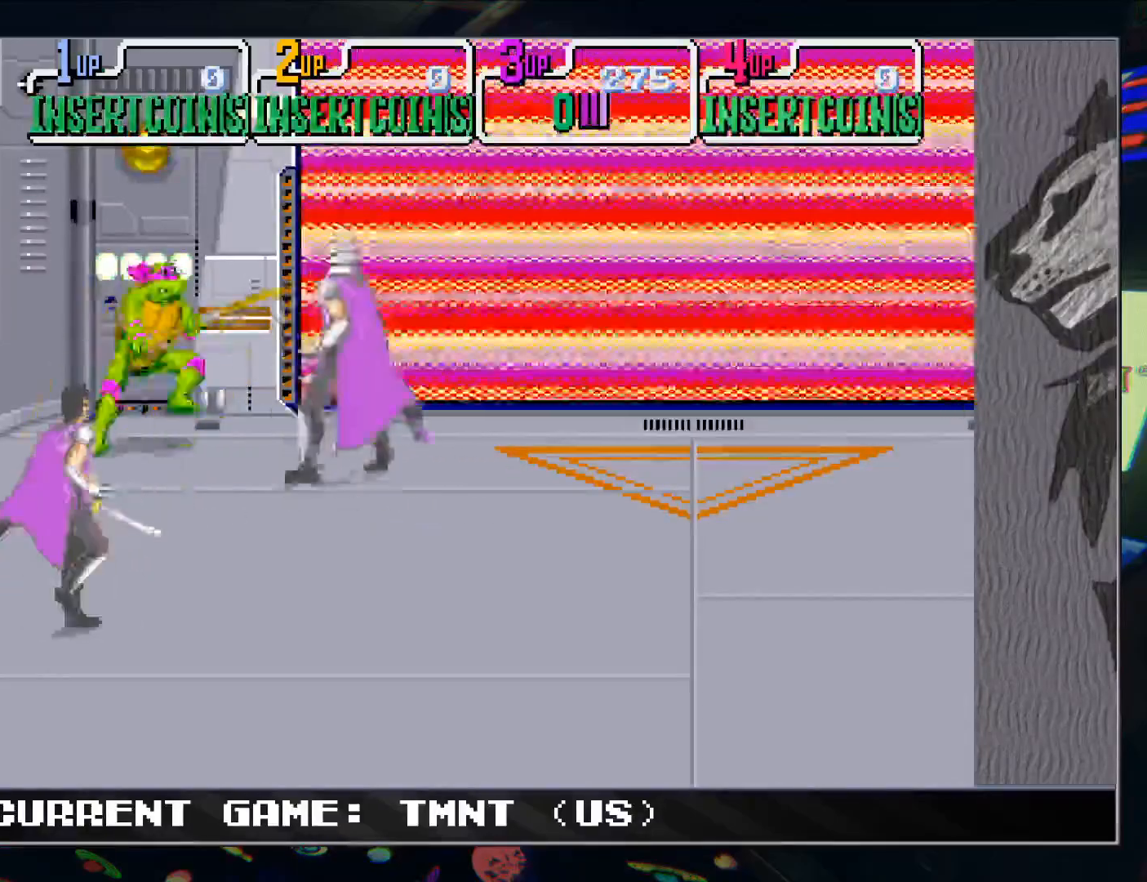
{"buttons": [], "left_stick": "center", "events": [[33, "TRIANGLE", "up"], [150, "left_stick", "down"], [450, "left_stick", "center"]]}
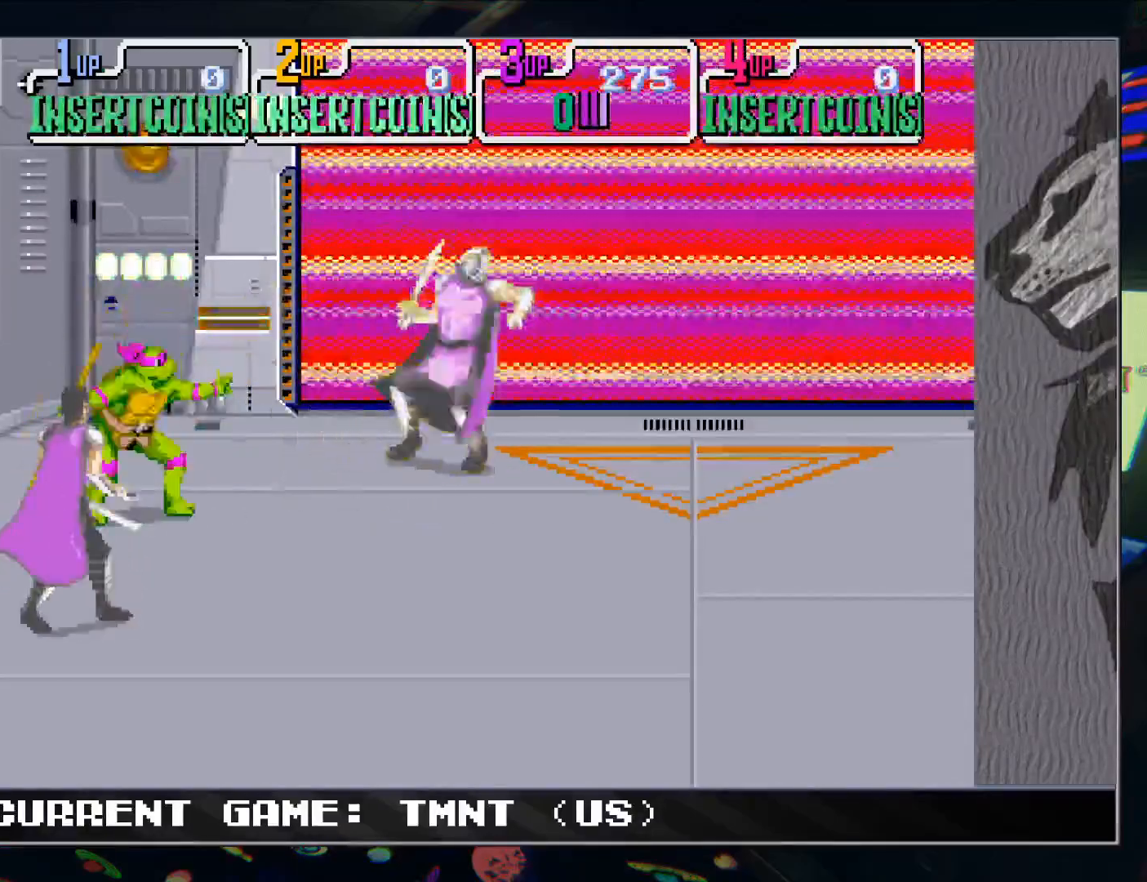
{"buttons": [], "left_stick": "center", "events": [[350, "TRIANGLE", "down"], [433, "TRIANGLE", "up"]]}
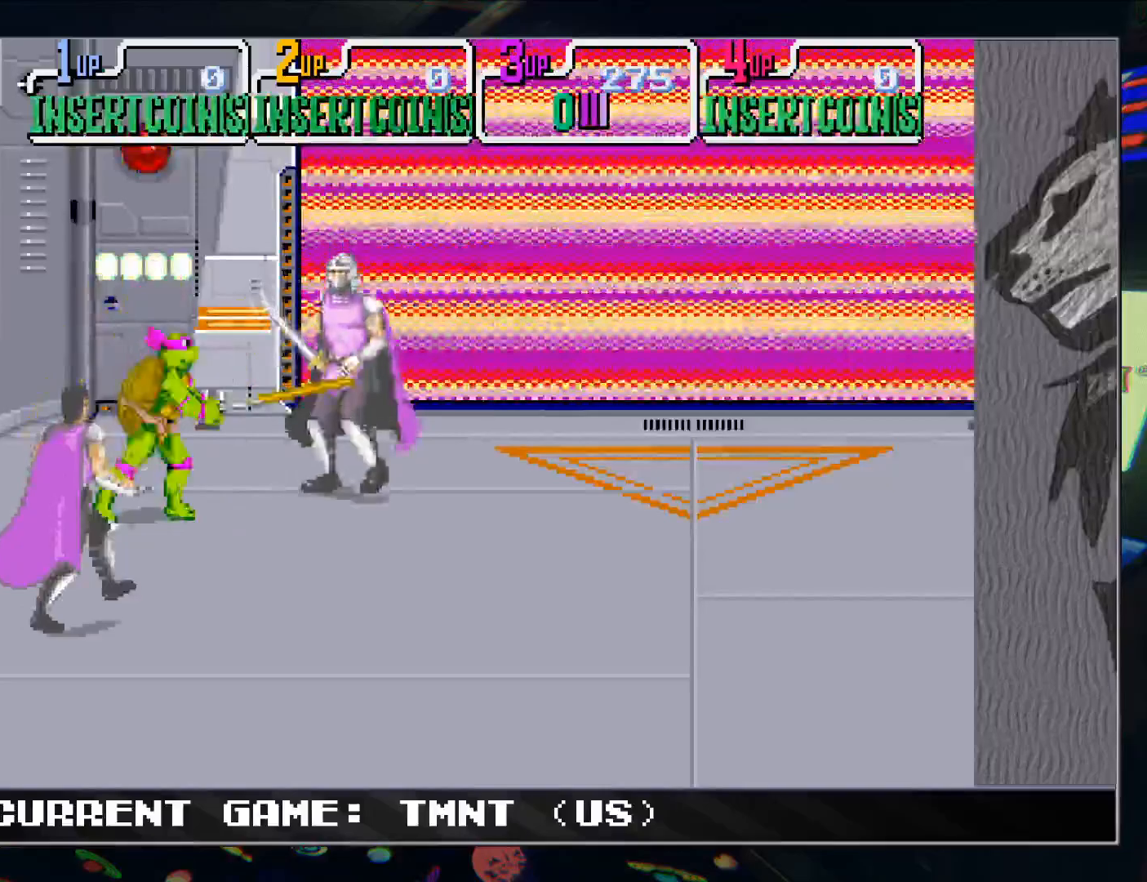
{"buttons": ["TRIANGLE"], "left_stick": "center", "events": [[100, "left_stick", "up"], [367, "left_stick", "center"], [450, "TRIANGLE", "down"]]}
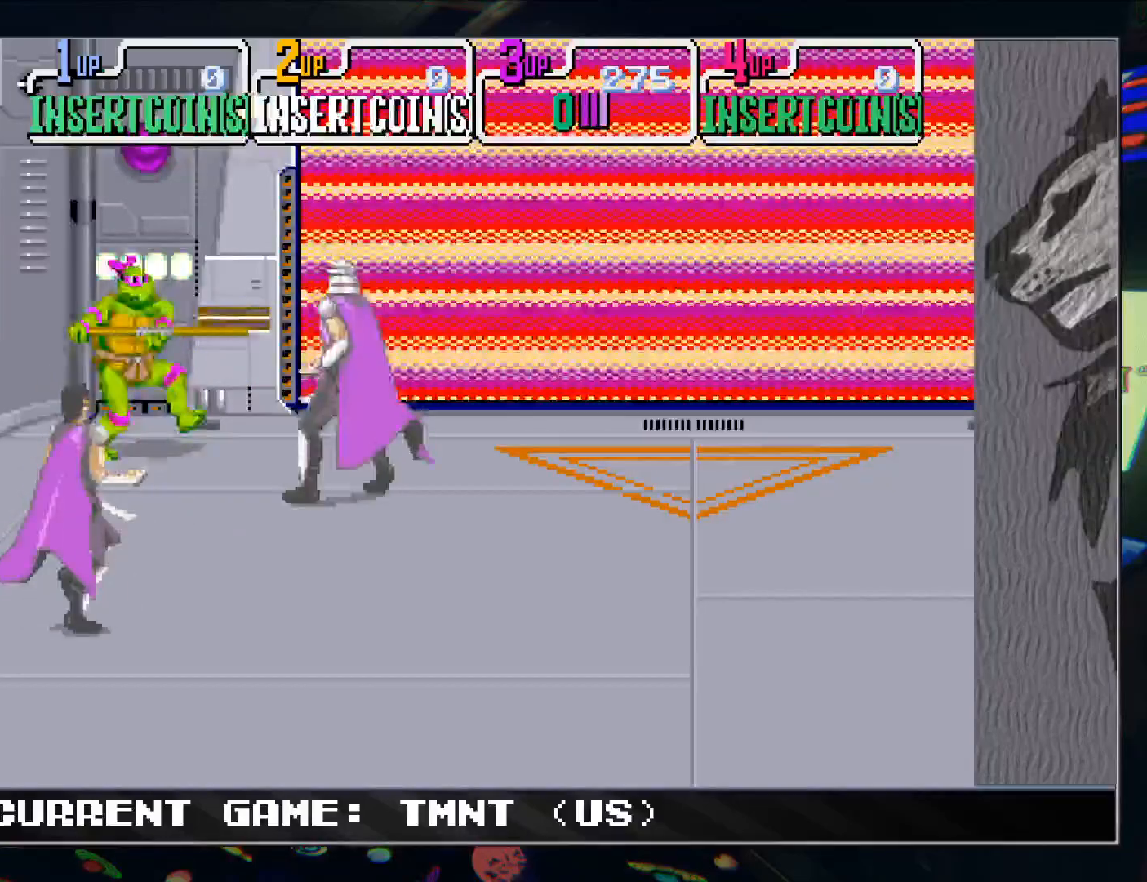
{"buttons": [], "left_stick": "center", "events": [[67, "TRIANGLE", "up"], [217, "left_stick", "down"], [467, "left_stick", "center"]]}
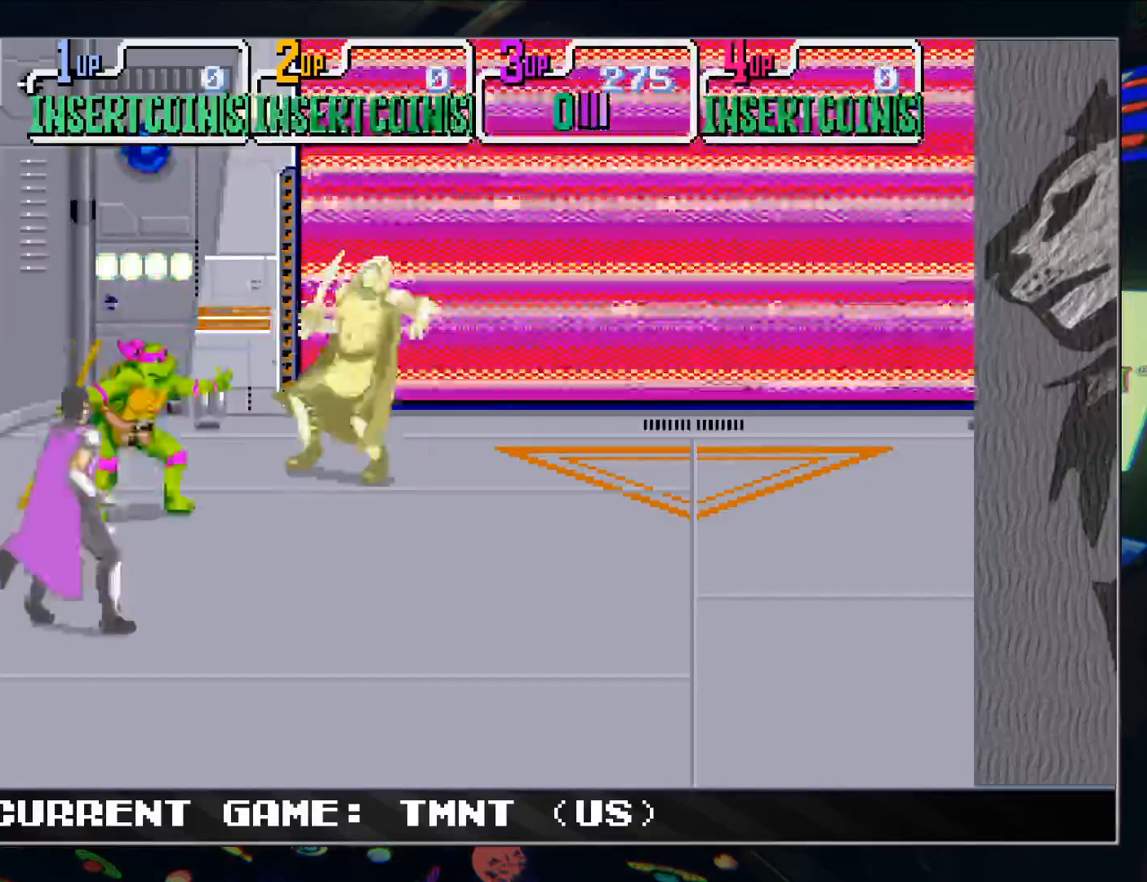
{"buttons": [], "left_stick": "up", "events": [[50, "TRIANGLE", "down"], [150, "TRIANGLE", "up"], [333, "left_stick", "up"]]}
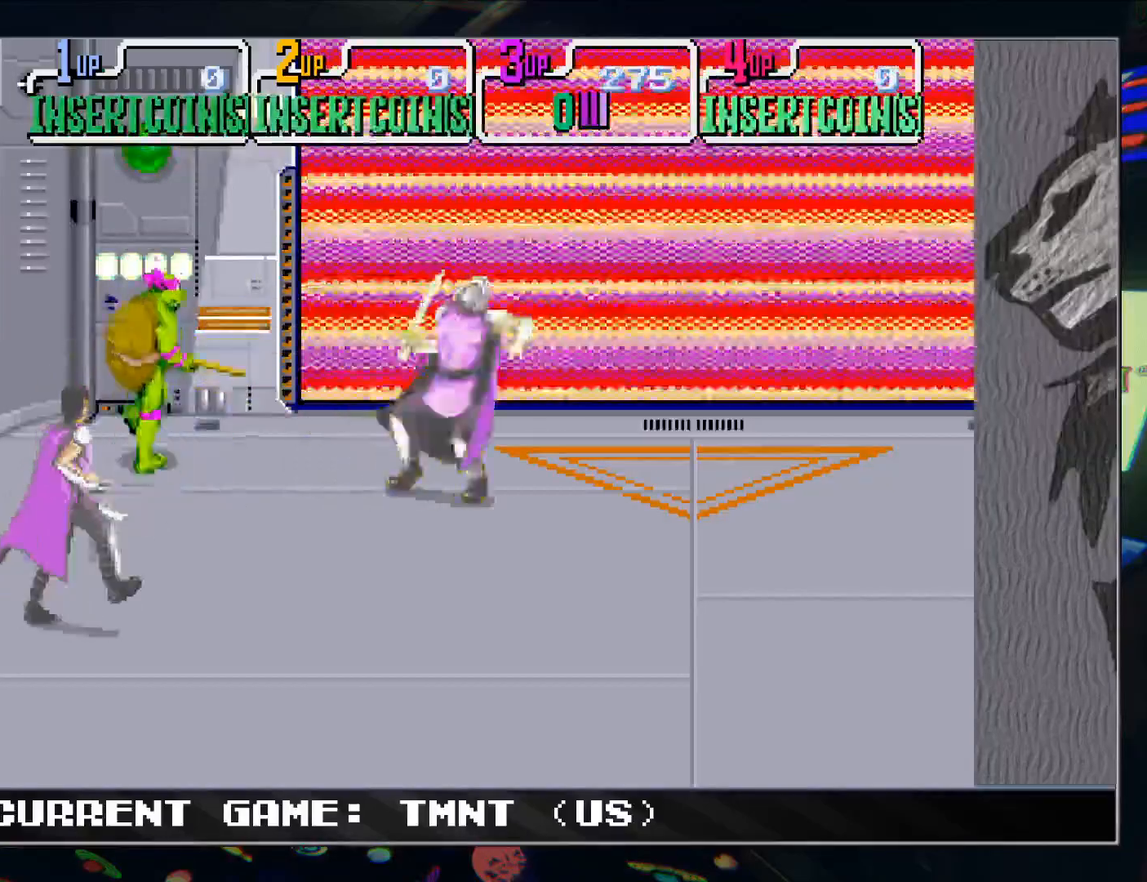
{"buttons": ["TRIANGLE"], "left_stick": "center", "events": [[133, "left_stick", "center"], [483, "TRIANGLE", "down"]]}
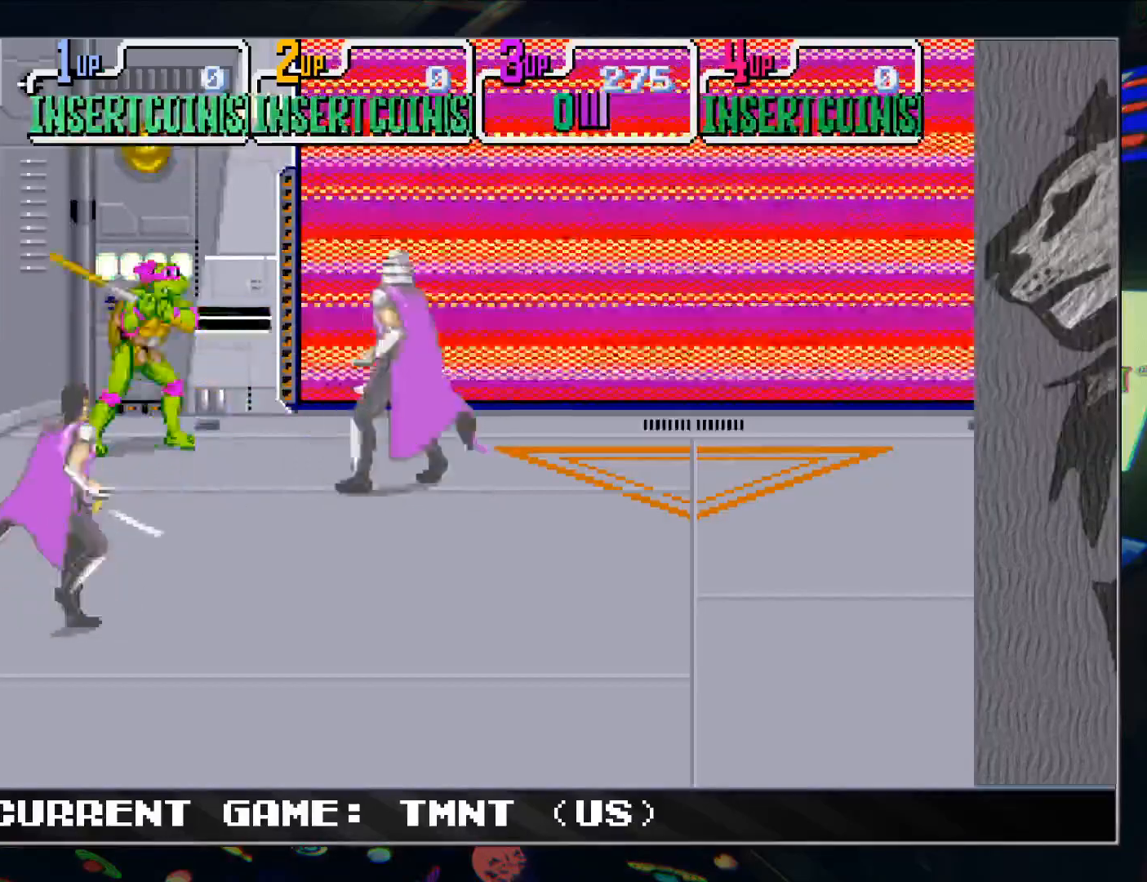
{"buttons": [], "left_stick": "down", "events": [[83, "TRIANGLE", "up"], [167, "left_stick", "down"]]}
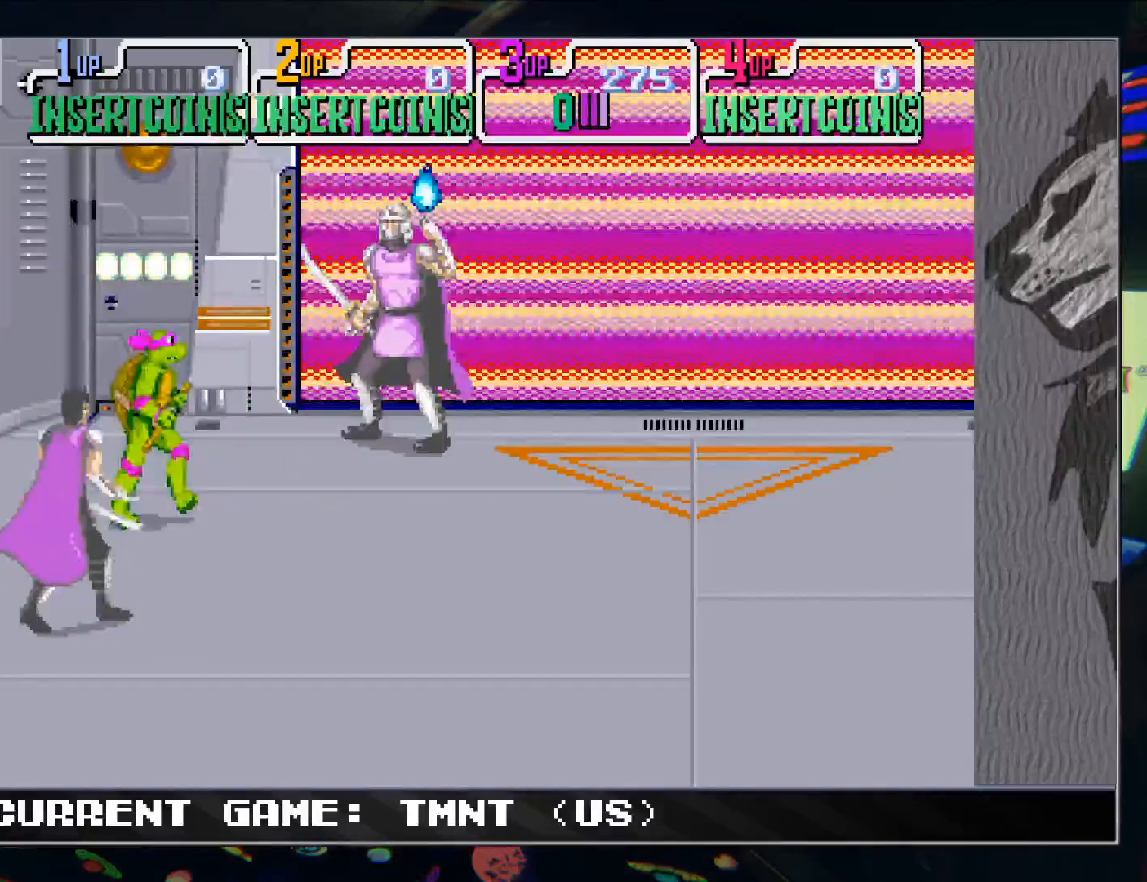
{"buttons": [], "left_stick": "center", "events": [[50, "left_stick", "center"]]}
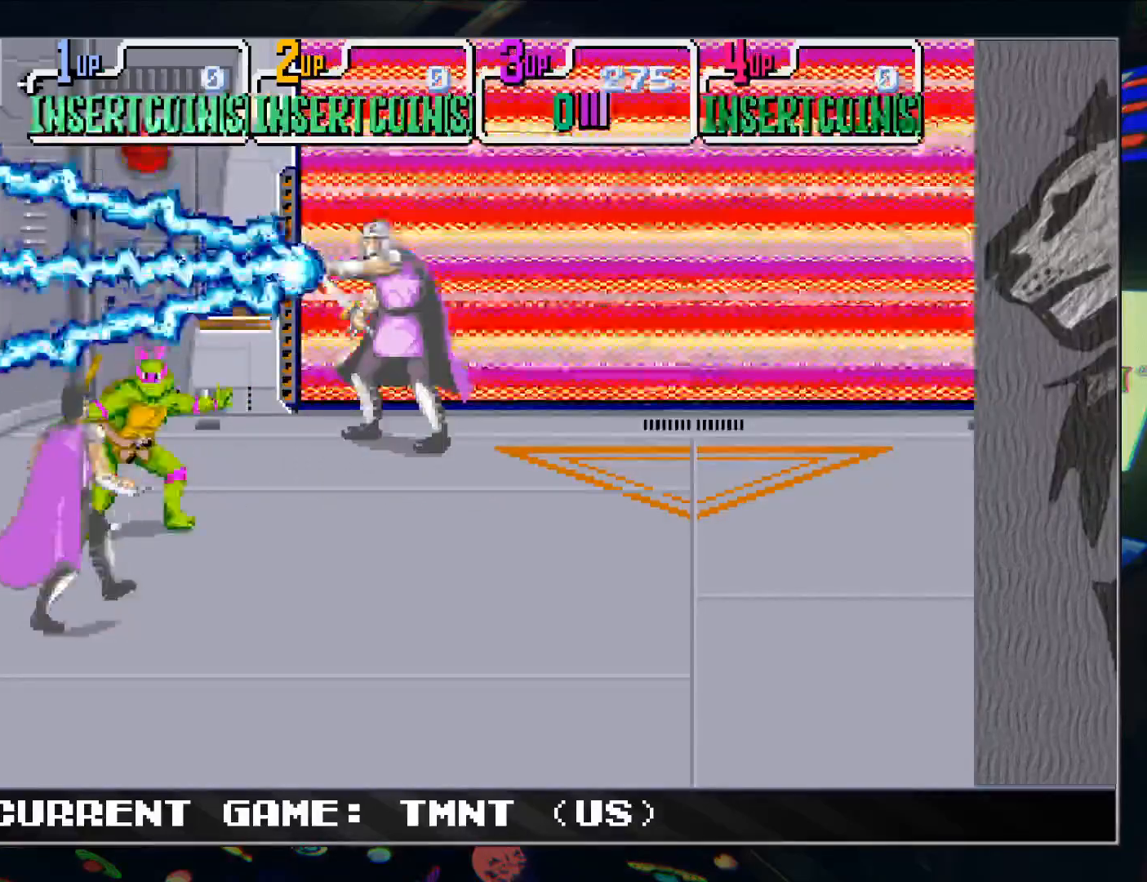
{"buttons": [], "left_stick": "center", "events": []}
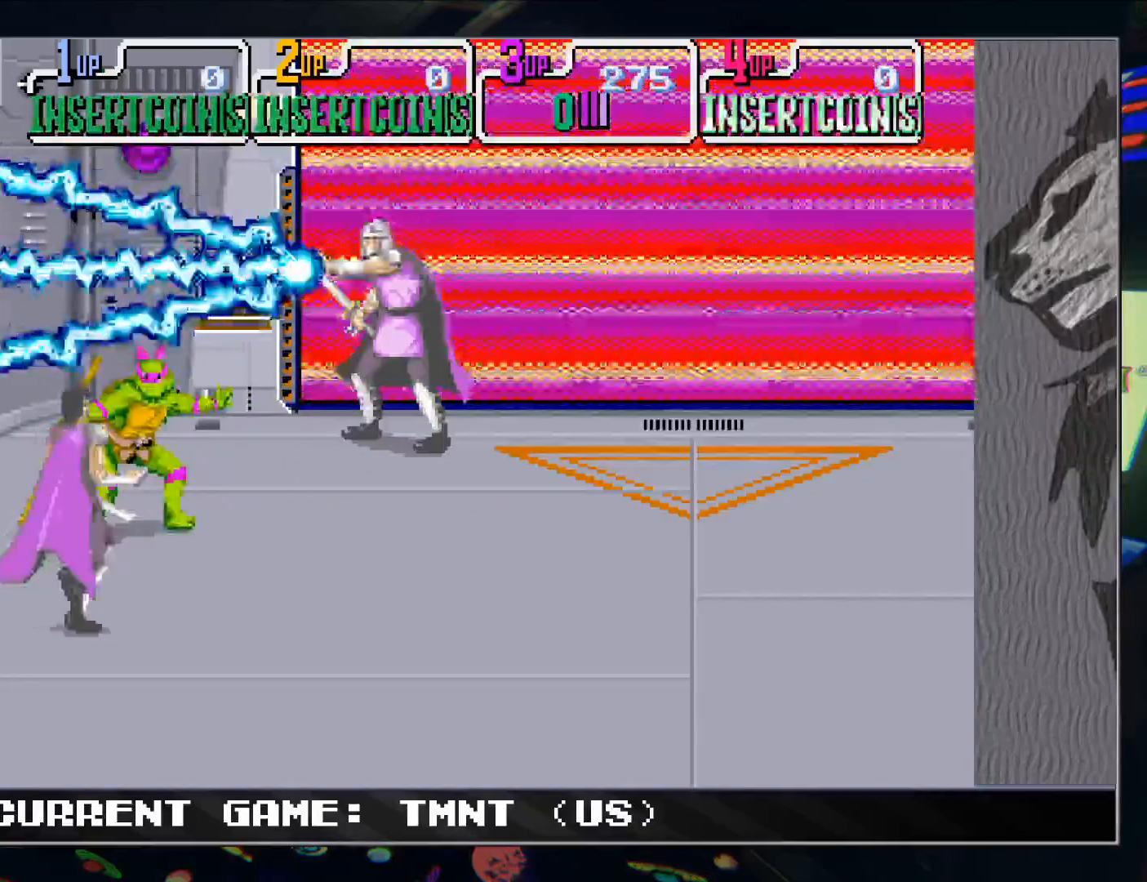
{"buttons": ["TRIANGLE"], "left_stick": "center", "events": [[450, "TRIANGLE", "down"]]}
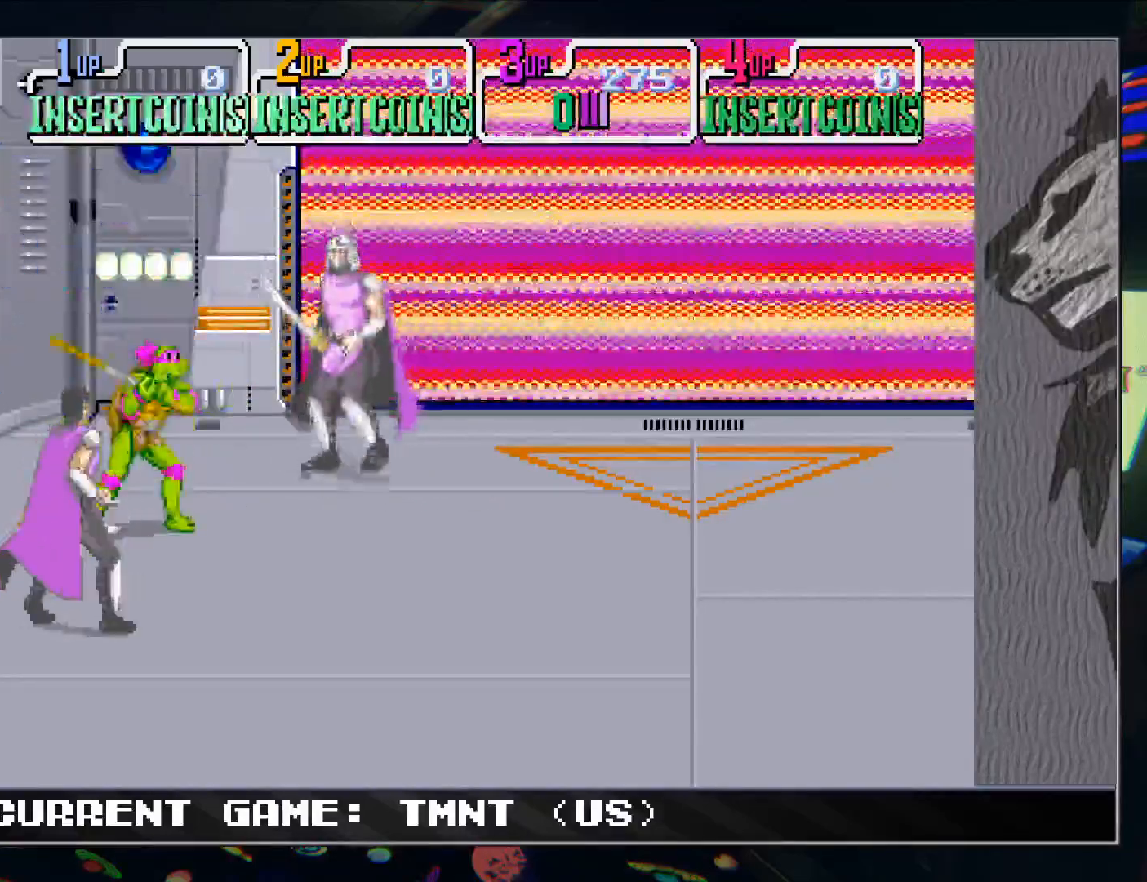
{"buttons": [], "left_stick": "center", "events": [[50, "TRIANGLE", "up"], [200, "left_stick", "up"], [483, "left_stick", "center"]]}
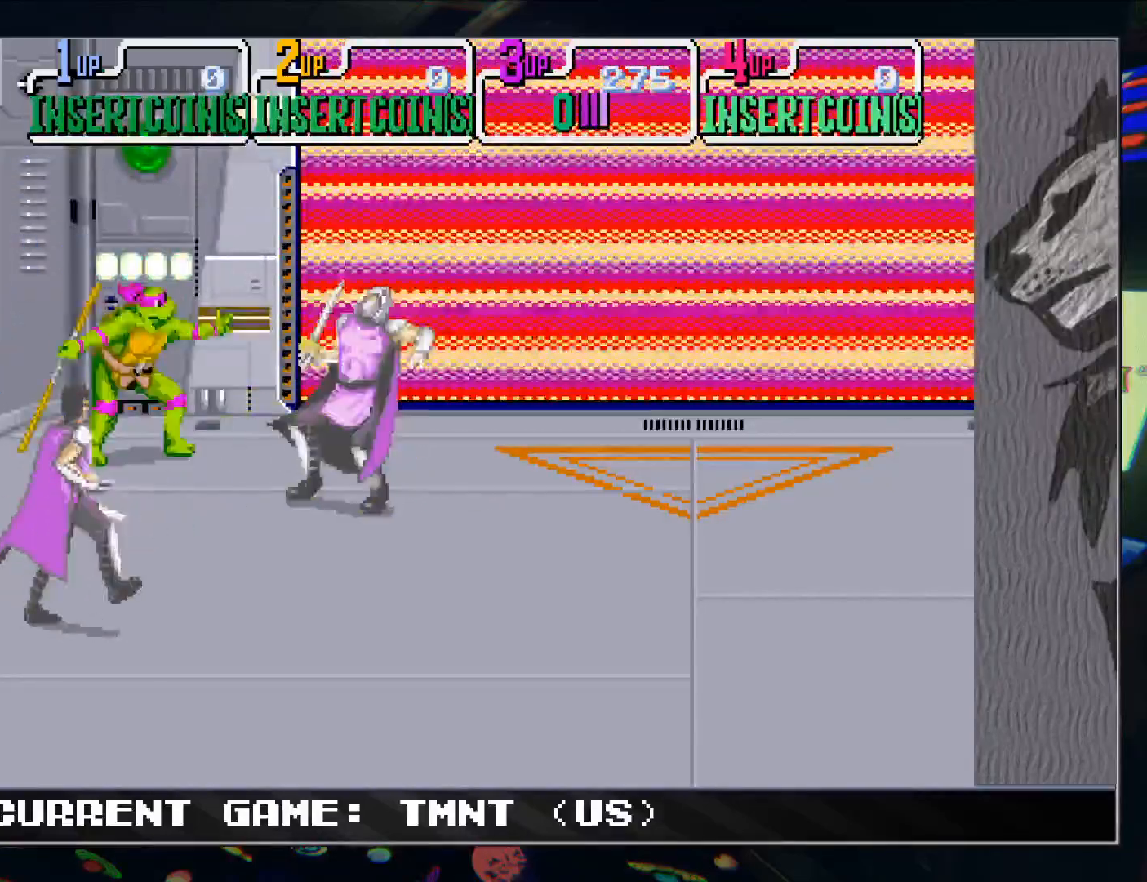
{"buttons": [], "left_stick": "down", "events": [[67, "TRIANGLE", "down"], [167, "TRIANGLE", "up"], [300, "left_stick", "down"]]}
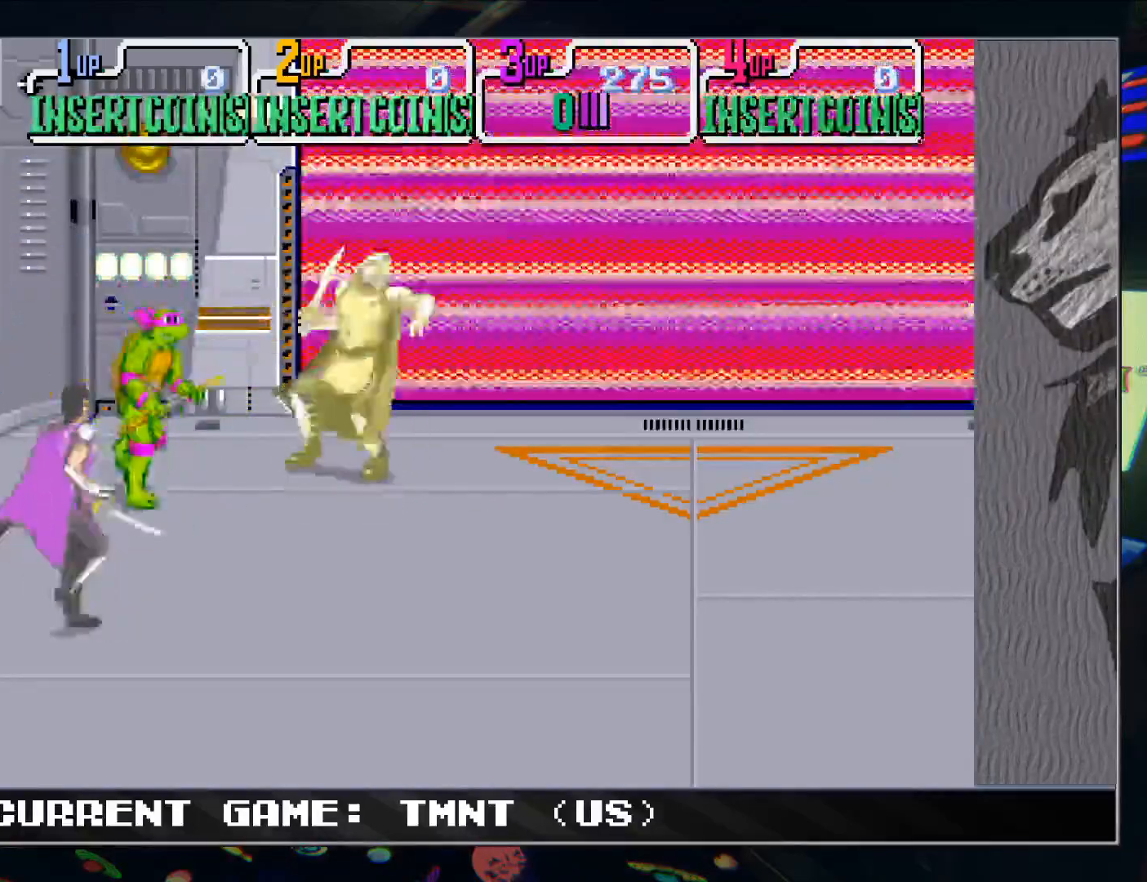
{"buttons": [], "left_stick": "up", "events": [[50, "left_stick", "center"], [150, "TRIANGLE", "down"], [250, "TRIANGLE", "up"], [433, "left_stick", "up"]]}
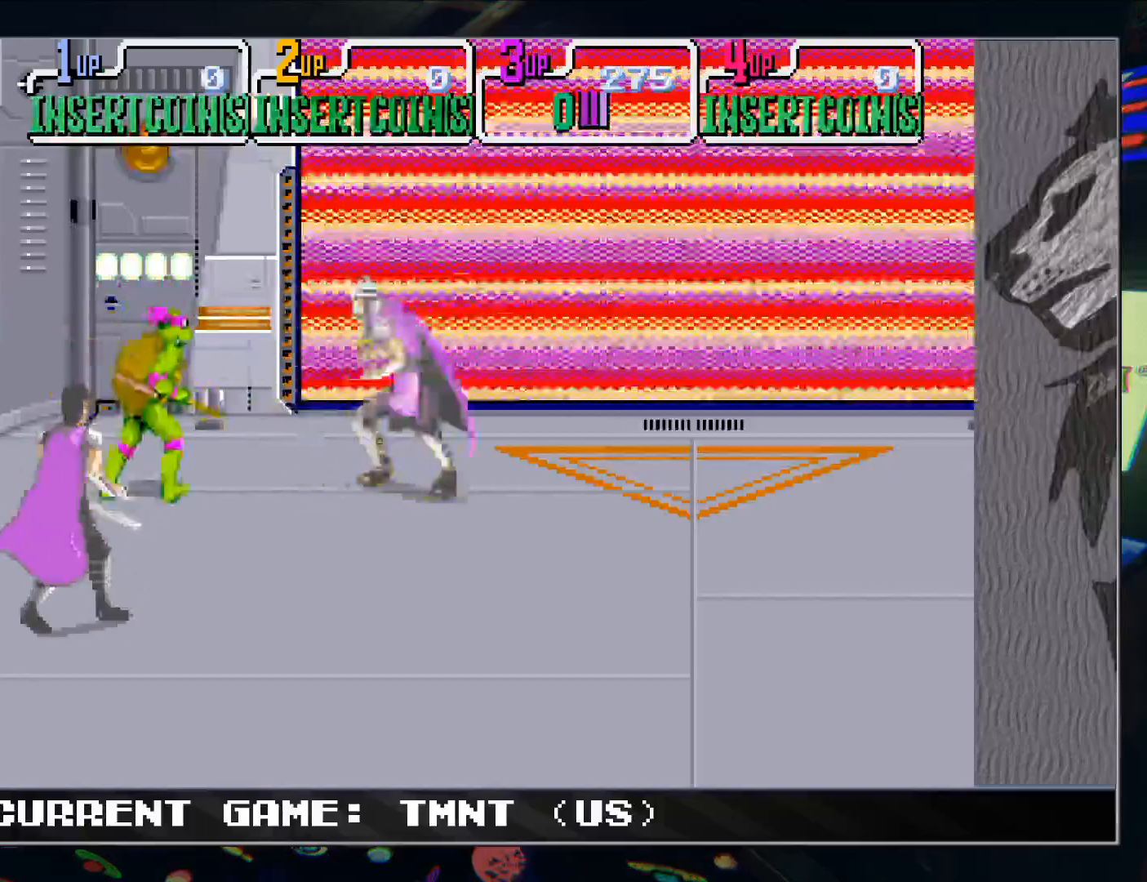
{"buttons": [], "left_stick": "center", "events": [[200, "left_stick", "center"]]}
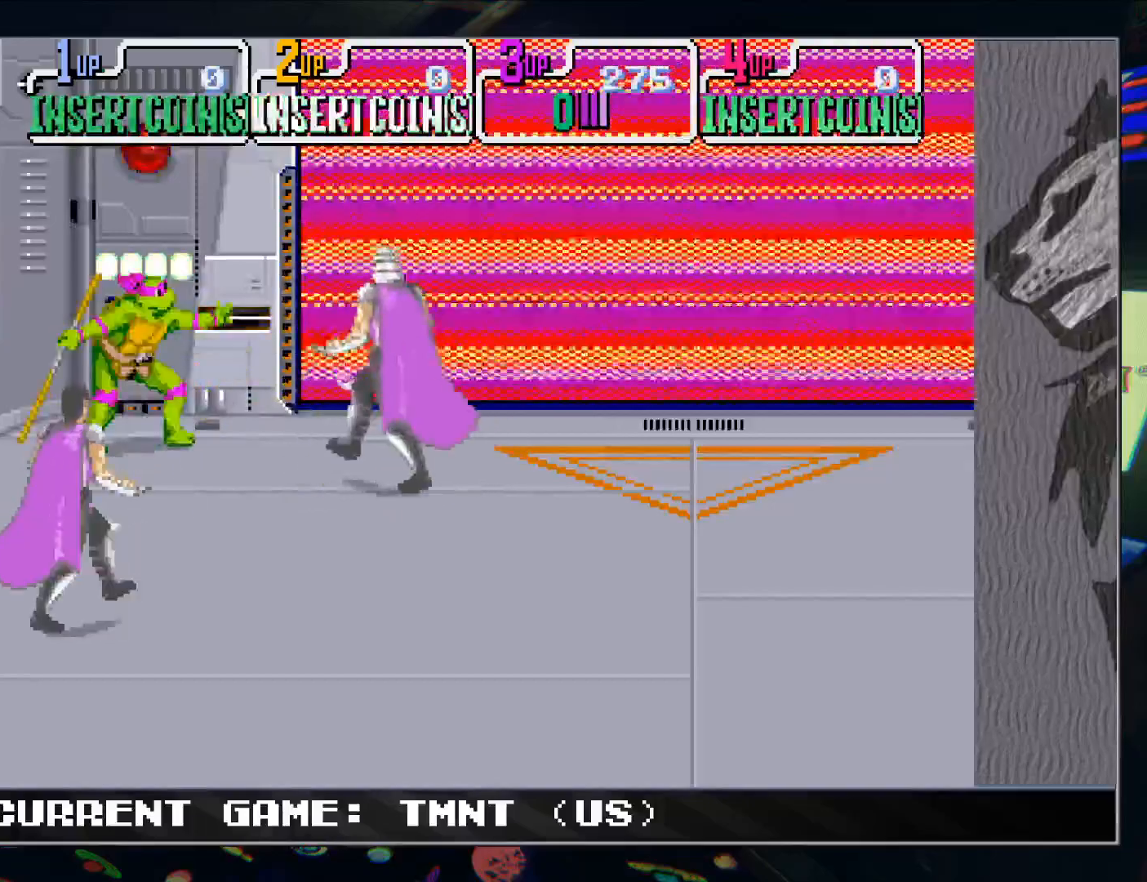
{"buttons": [], "left_stick": "down", "events": [[117, "TRIANGLE", "down"], [217, "TRIANGLE", "up"], [333, "left_stick", "down"]]}
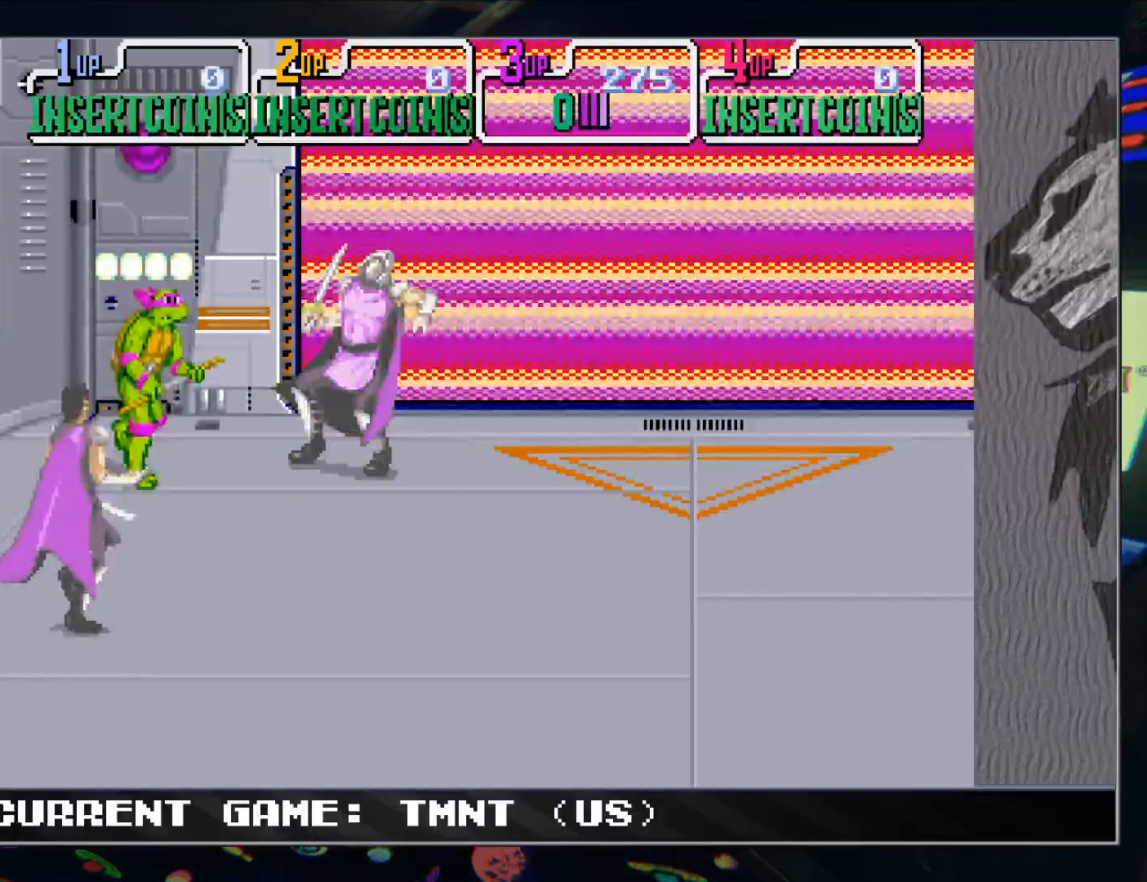
{"buttons": [], "left_stick": "up", "events": [[117, "left_stick", "center"], [200, "TRIANGLE", "down"], [317, "TRIANGLE", "up"], [483, "left_stick", "up"]]}
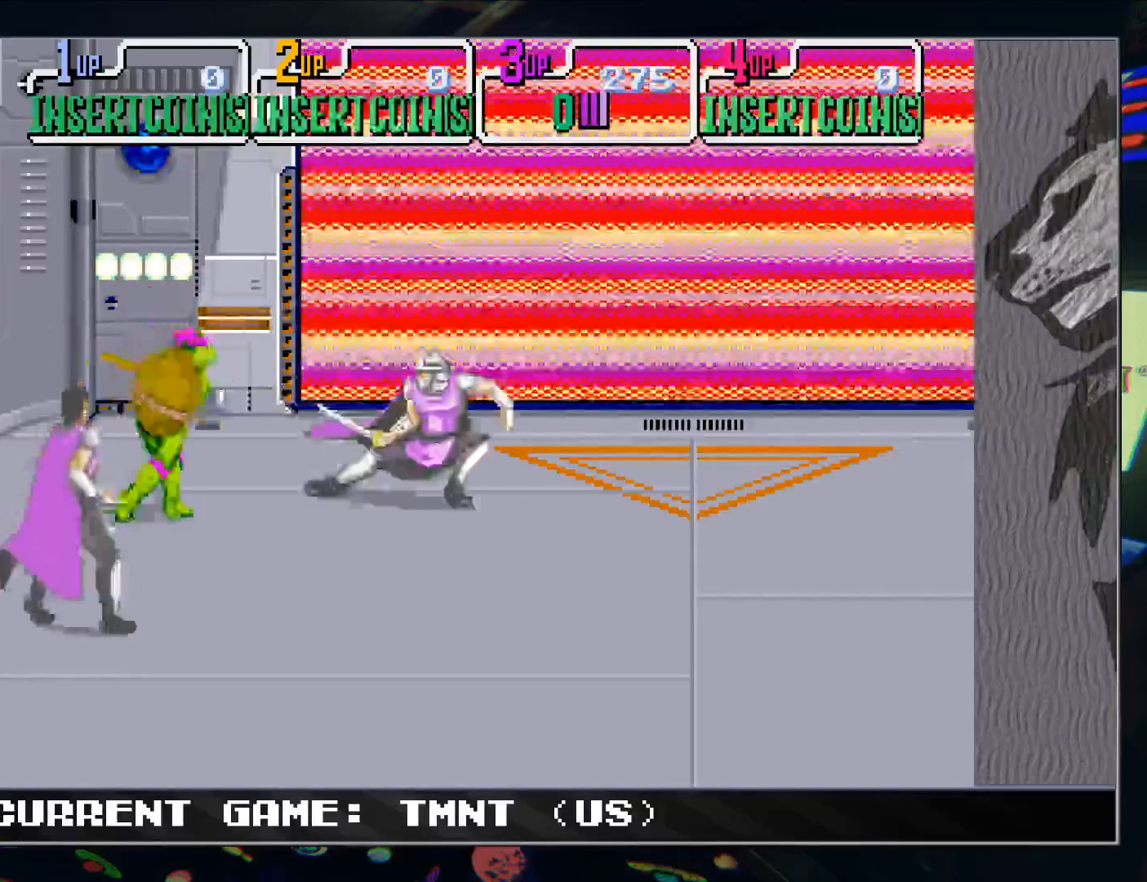
{"buttons": [], "left_stick": "center", "events": [[233, "left_stick", "center"]]}
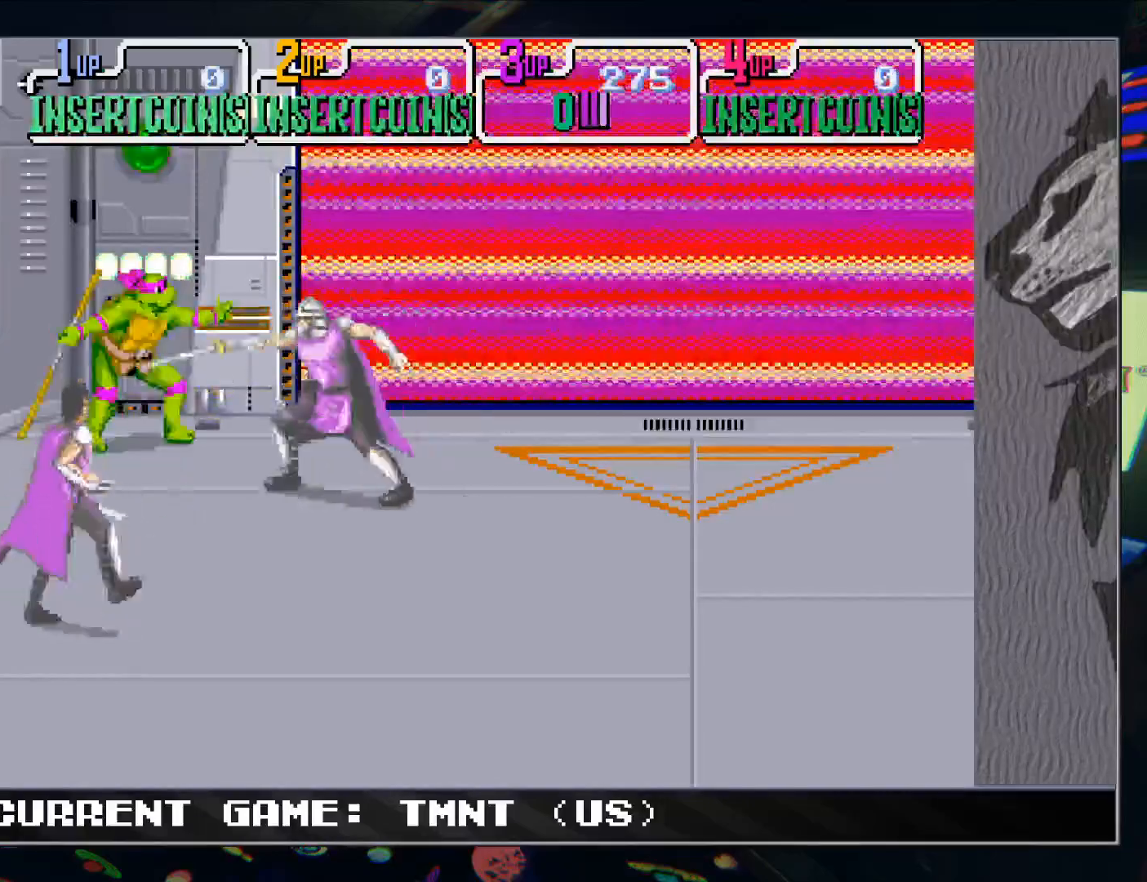
{"buttons": [], "left_stick": "down", "events": [[250, "TRIANGLE", "down"], [350, "TRIANGLE", "up"], [417, "left_stick", "down"]]}
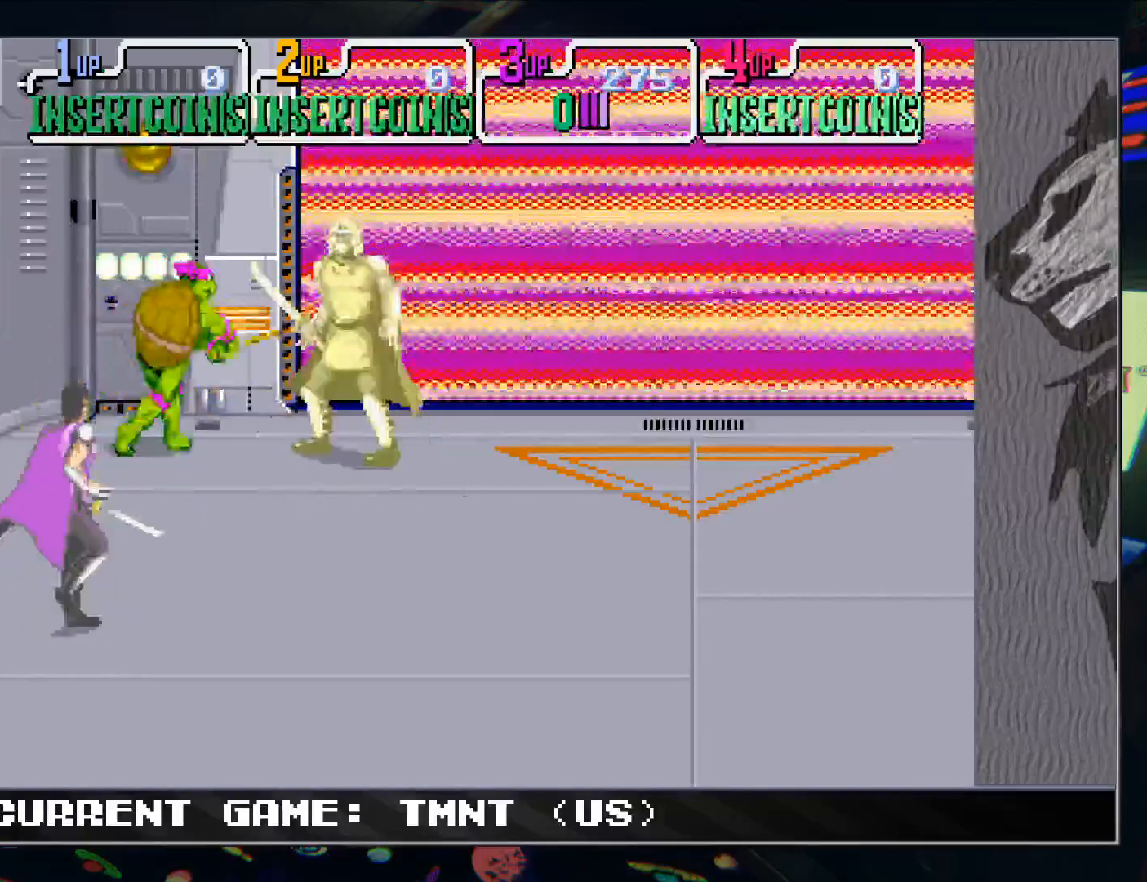
{"buttons": [], "left_stick": "center", "events": [[250, "left_stick", "center"], [333, "TRIANGLE", "down"], [450, "TRIANGLE", "up"]]}
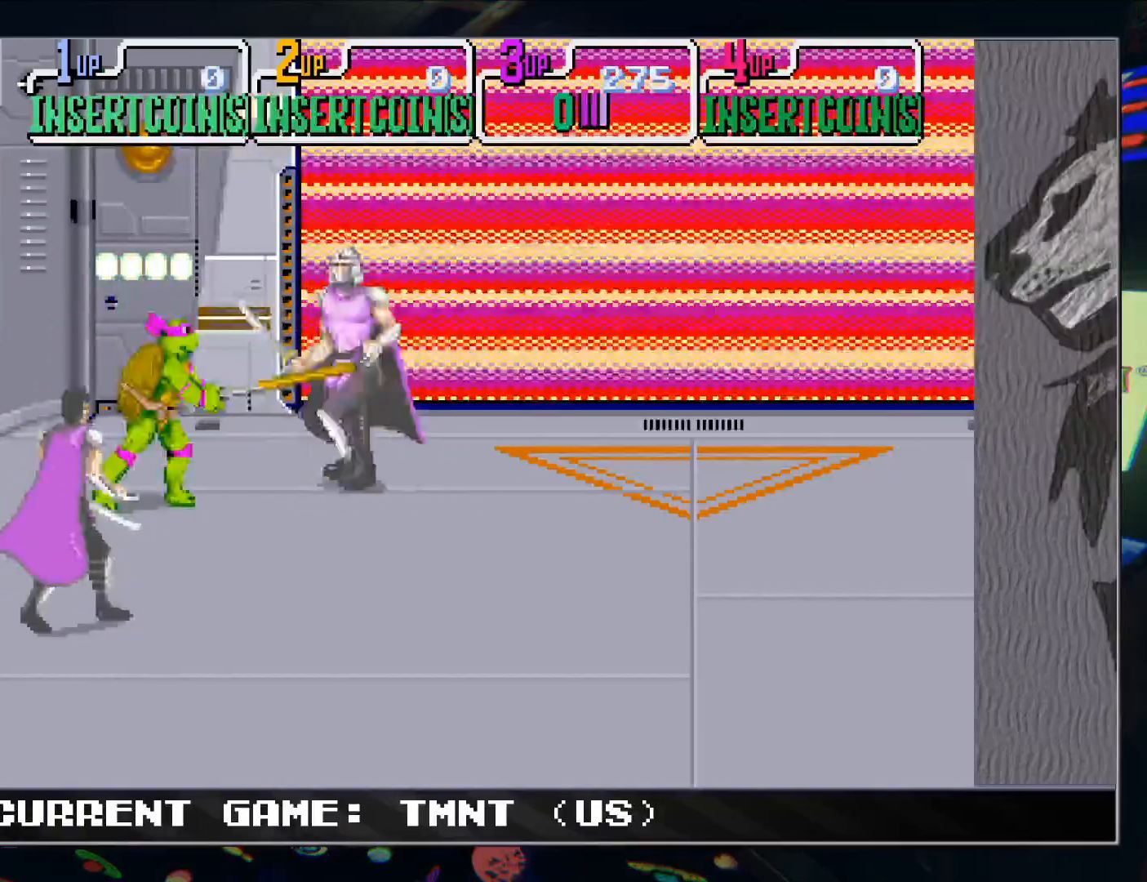
{"buttons": [], "left_stick": "center", "events": [[100, "left_stick", "up"], [383, "left_stick", "center"]]}
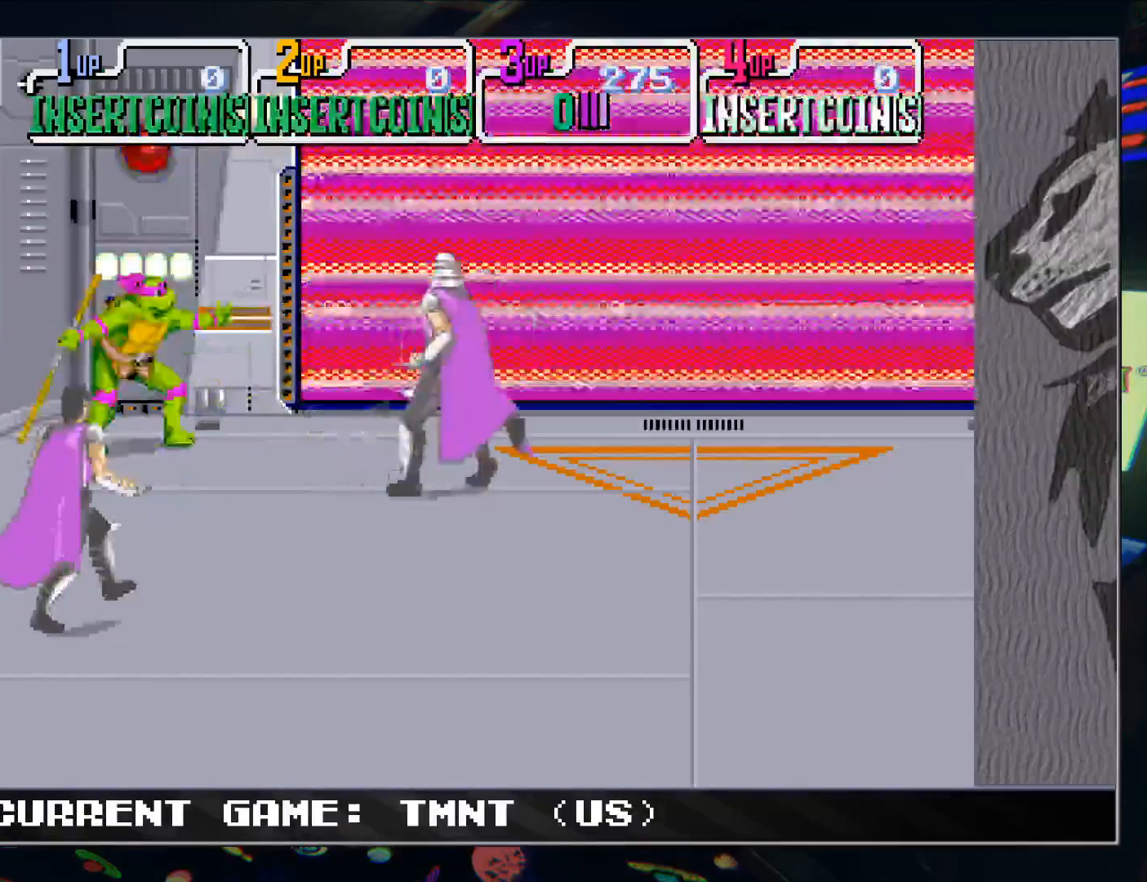
{"buttons": [], "left_stick": "center", "events": [[317, "TRIANGLE", "down"], [417, "TRIANGLE", "up"]]}